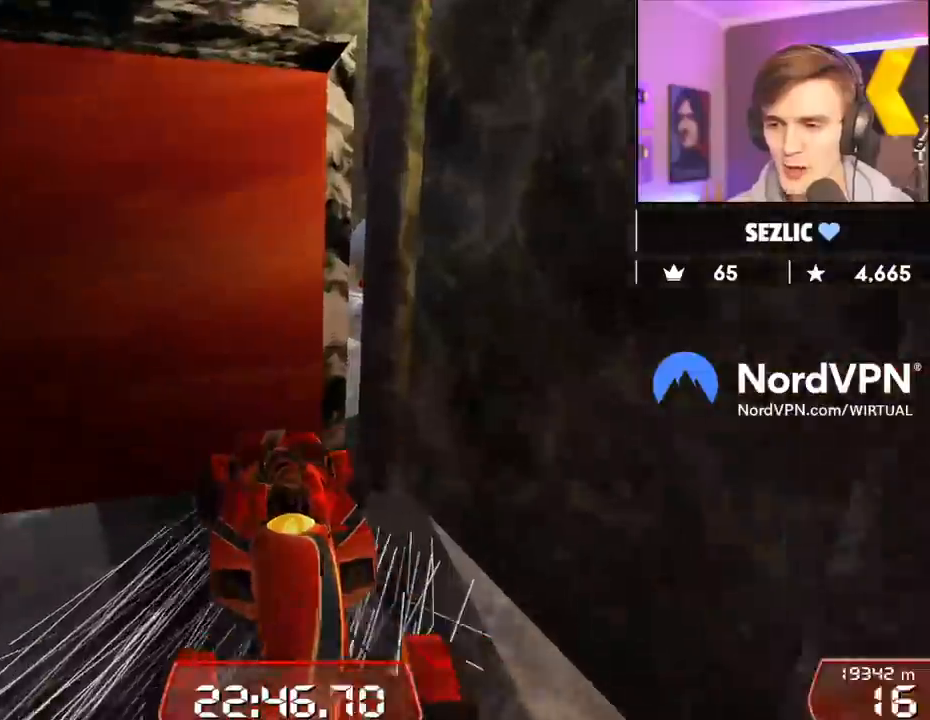
Gameplay with keyboard; each line is a JSON object with the keys held at the frame after it. "events" lists presses ("down") and releases ("up") of "brake", "down", "left", "right" and "up" between this image and that frame as [ms after this image, input, new state], when the widget could be followed in between. No other keys are recorded. Mouse input is not recorded. Key names are as the overlay labels them; some are game actions (e.g. jump) rather than physical keys.
{"keys": ["left", "up"], "events": [[267, "right", "up"], [500, "left", "down"]]}
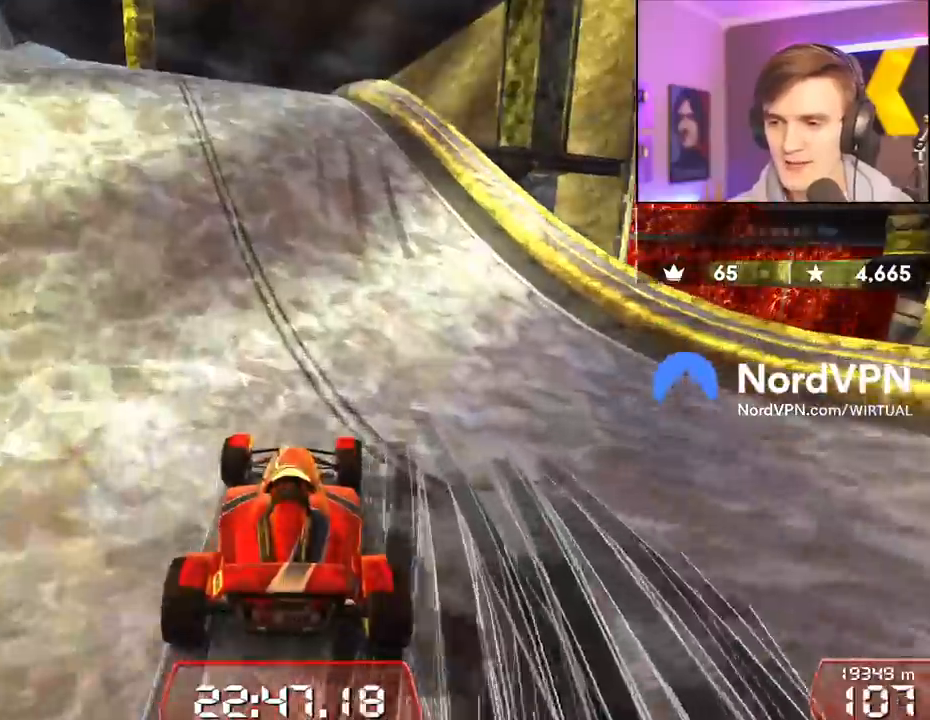
{"keys": ["down"], "events": [[67, "left", "up"], [234, "up", "up"], [467, "down", "down"]]}
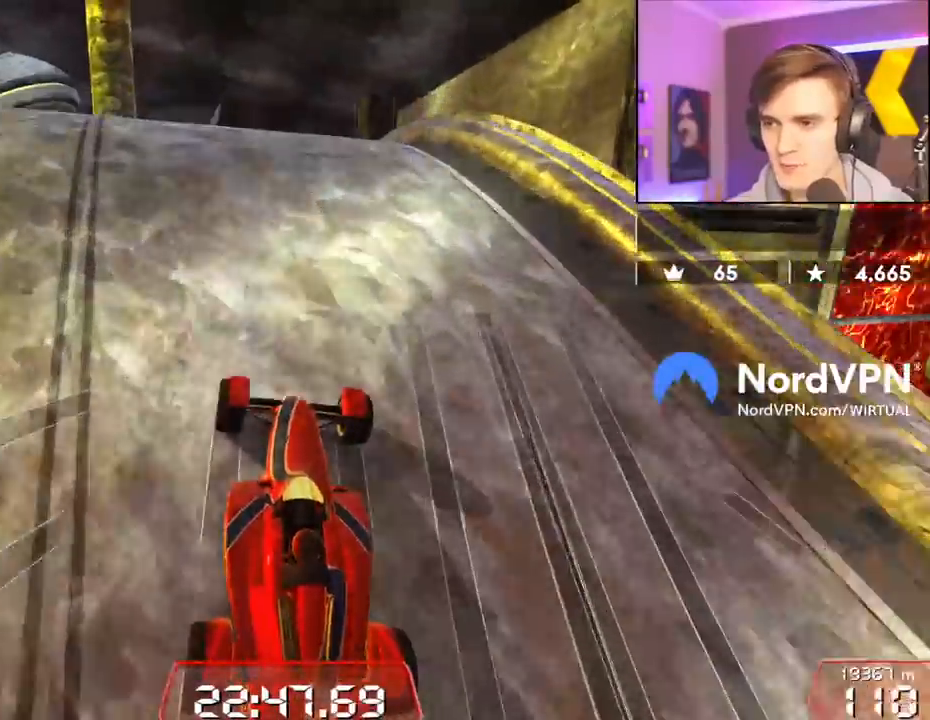
{"keys": ["down", "right"], "events": [[300, "right", "down"]]}
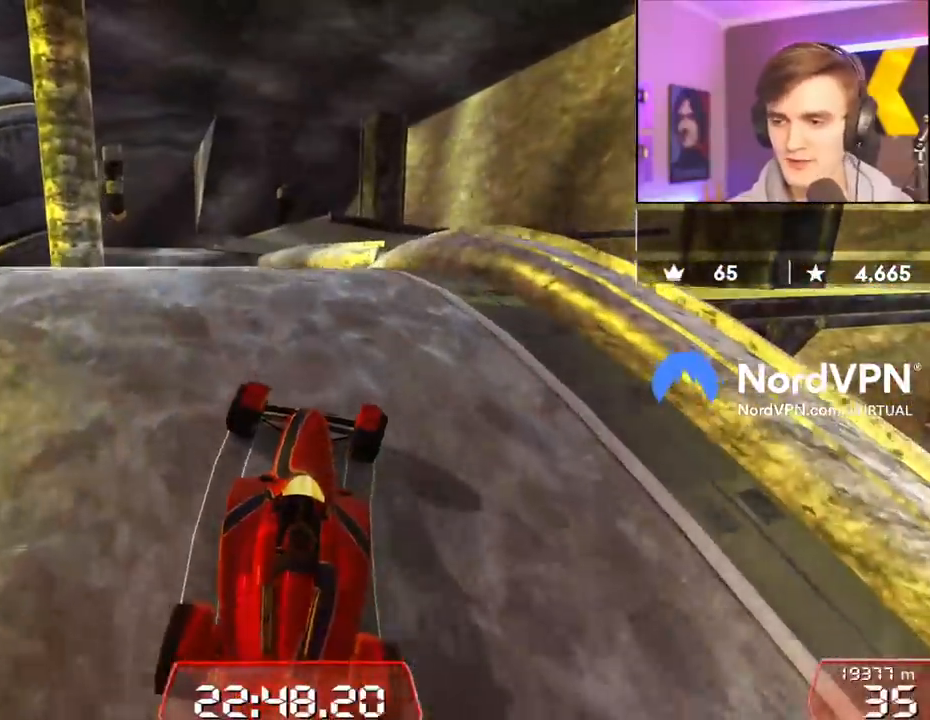
{"keys": ["down", "right"], "events": []}
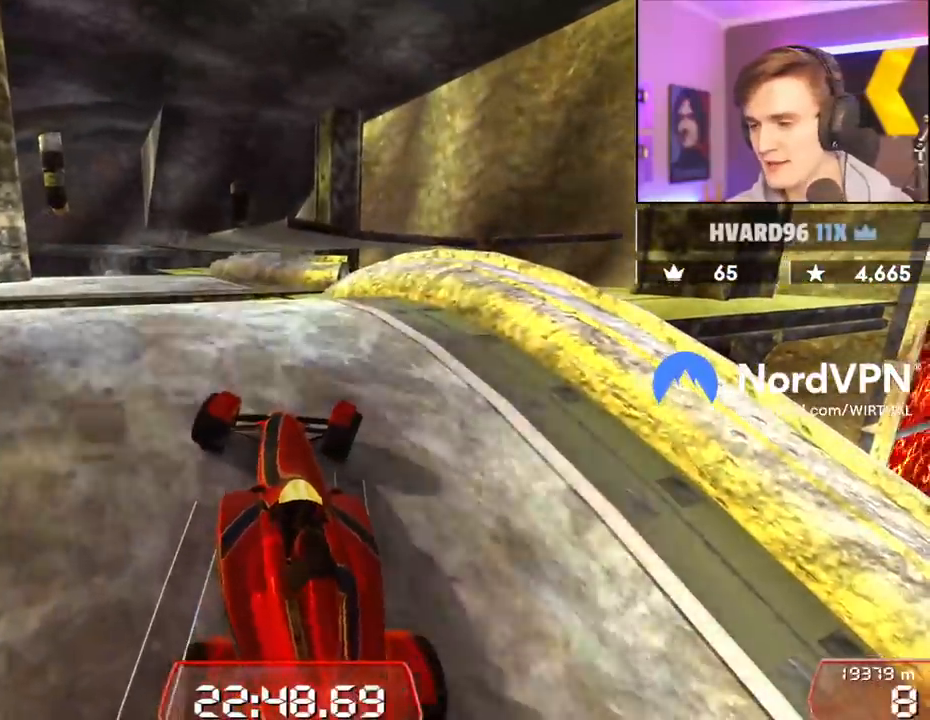
{"keys": ["down"], "events": [[184, "right", "up"]]}
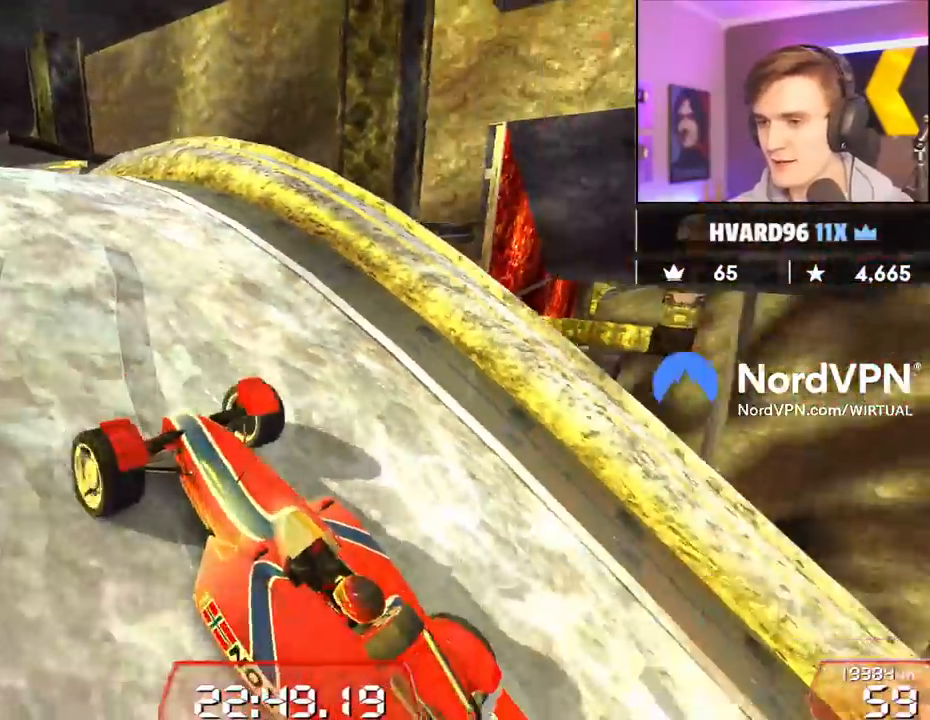
{"keys": [], "events": [[17, "down", "up"], [200, "left", "down"], [334, "left", "up"]]}
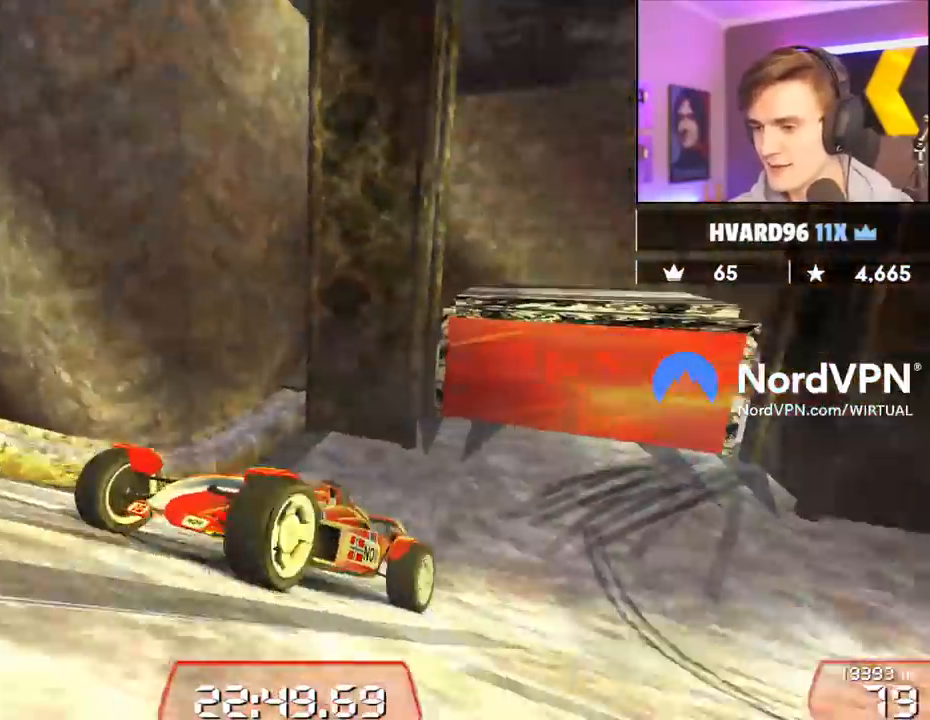
{"keys": ["down", "left"], "events": [[317, "down", "down"], [317, "left", "down"]]}
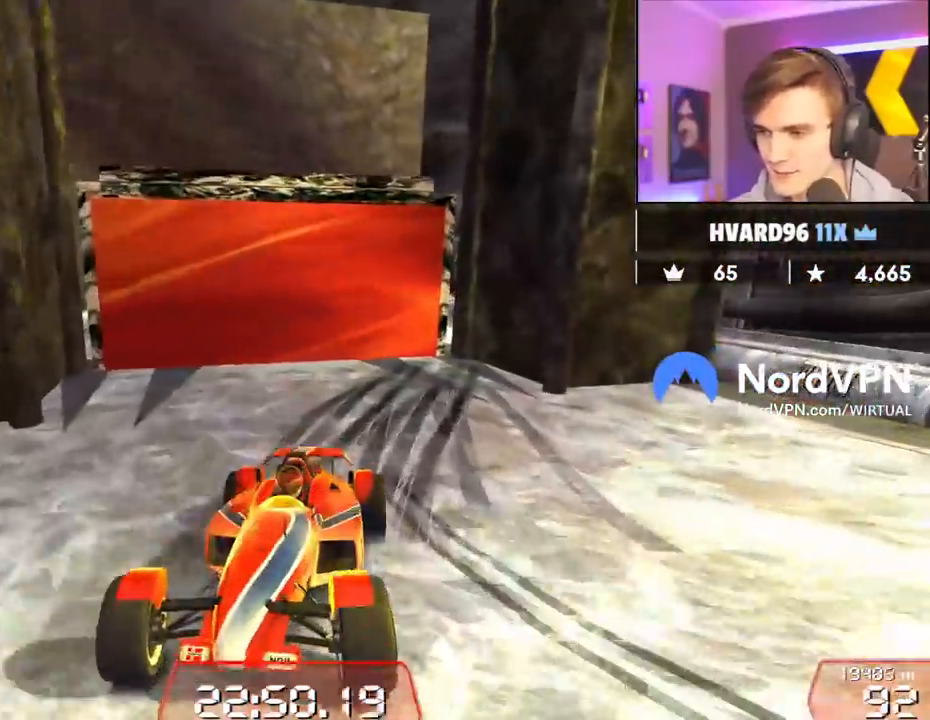
{"keys": ["up"], "events": [[84, "left", "up"], [284, "down", "up"], [417, "up", "down"]]}
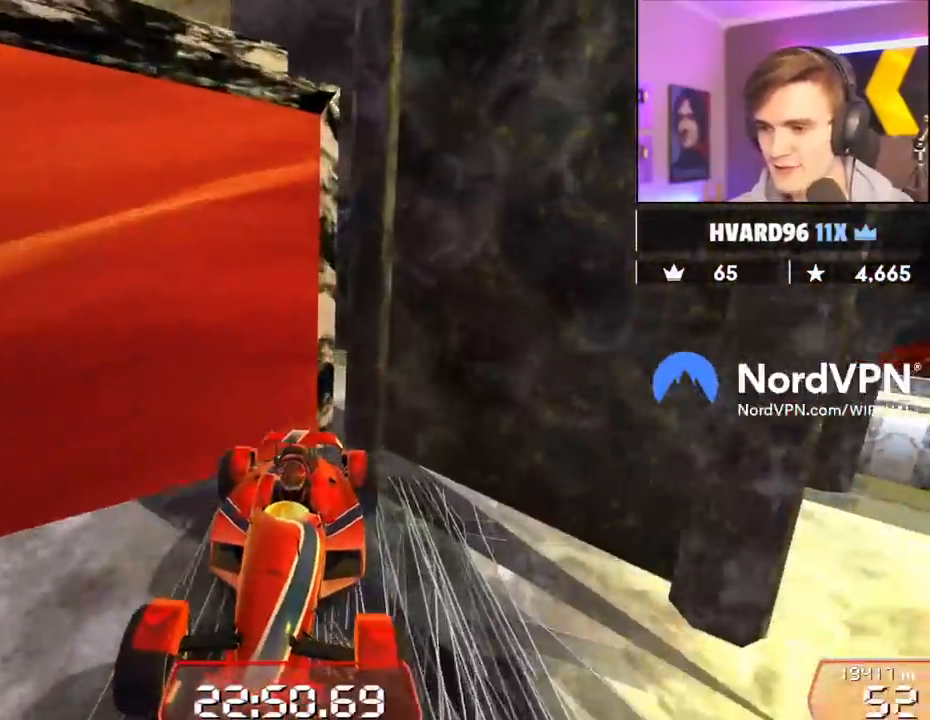
{"keys": ["left", "up"], "events": [[434, "left", "down"]]}
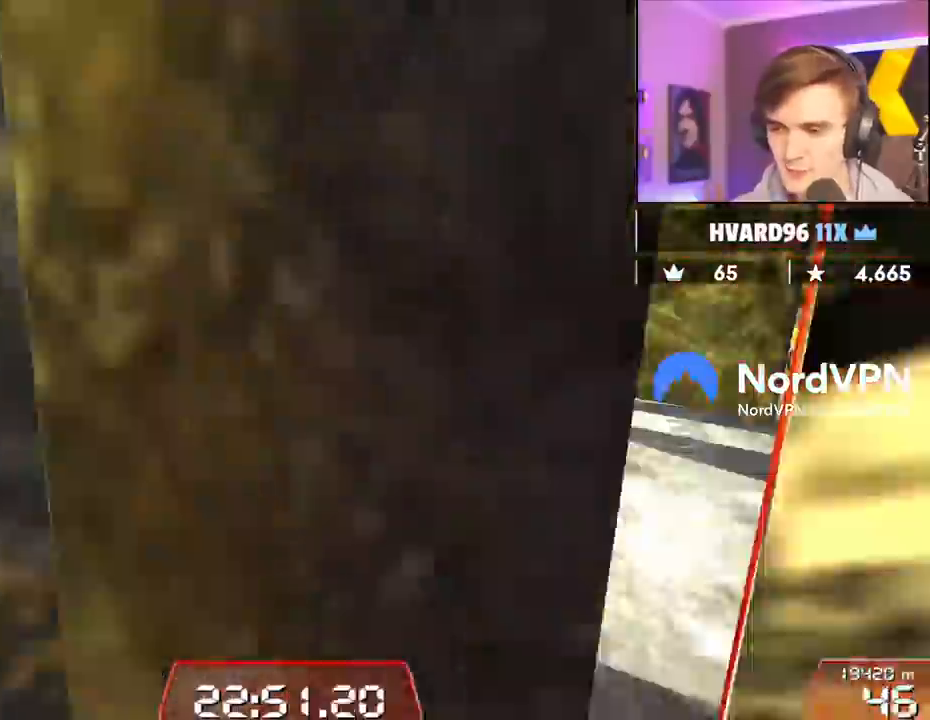
{"keys": ["up"], "events": [[84, "left", "up"], [217, "left", "down"], [400, "left", "up"]]}
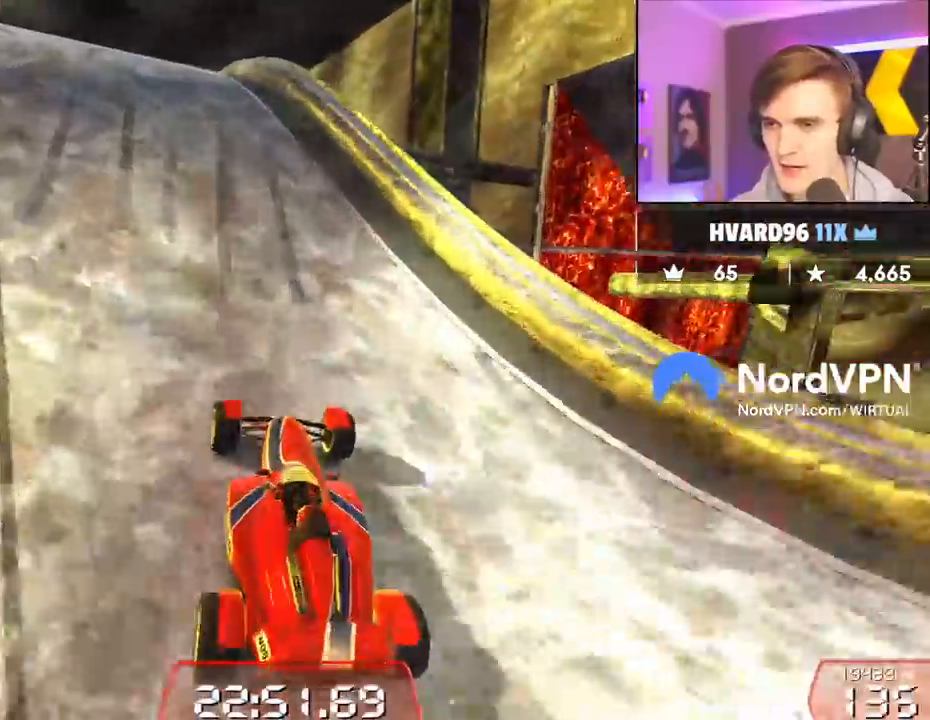
{"keys": ["up"], "events": [[84, "left", "down"], [134, "left", "up"], [284, "right", "down"], [334, "right", "up"]]}
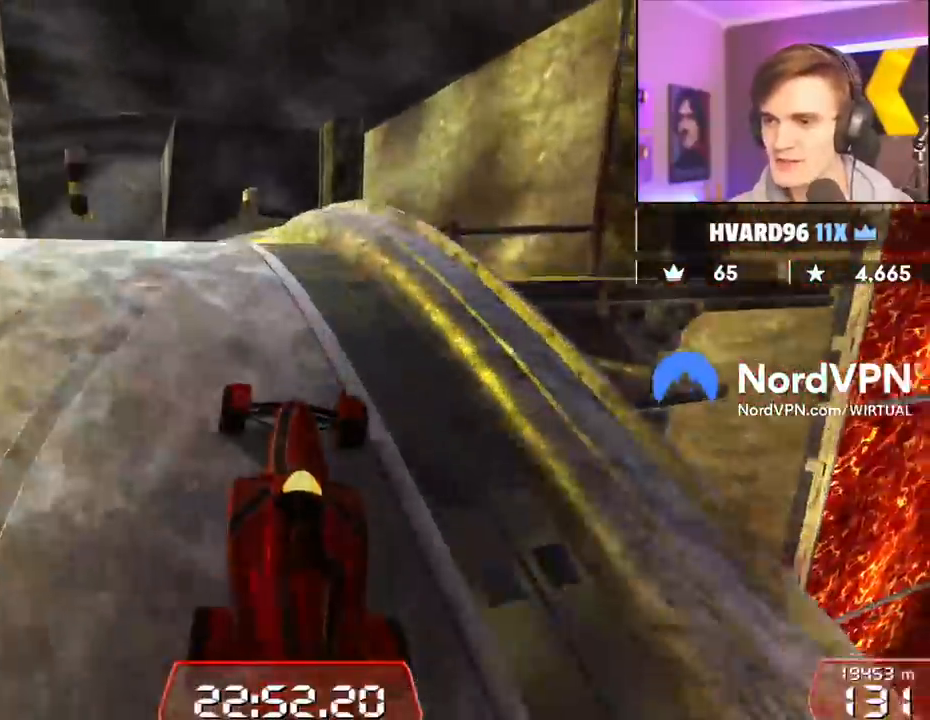
{"keys": ["up"], "events": []}
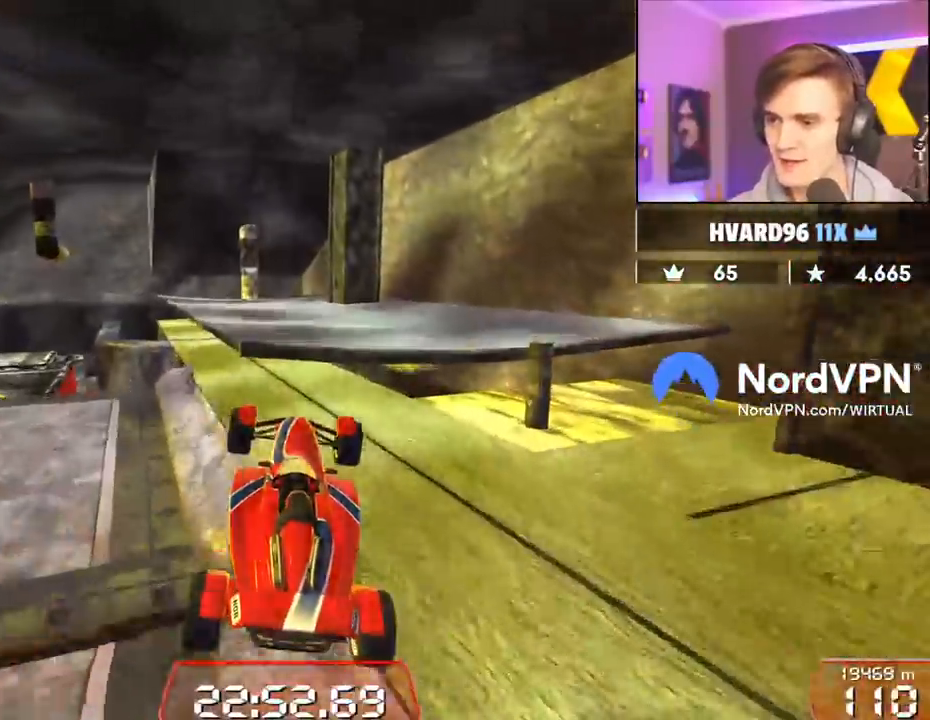
{"keys": ["up"], "events": []}
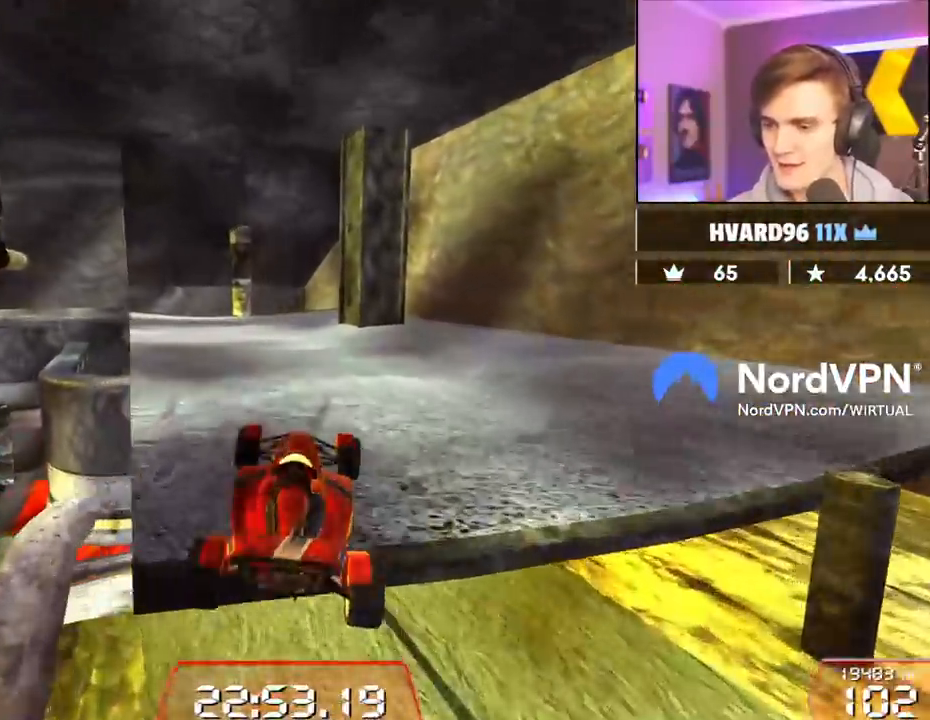
{"keys": ["left", "up"], "events": [[134, "left", "down"], [334, "left", "up"], [467, "left", "down"]]}
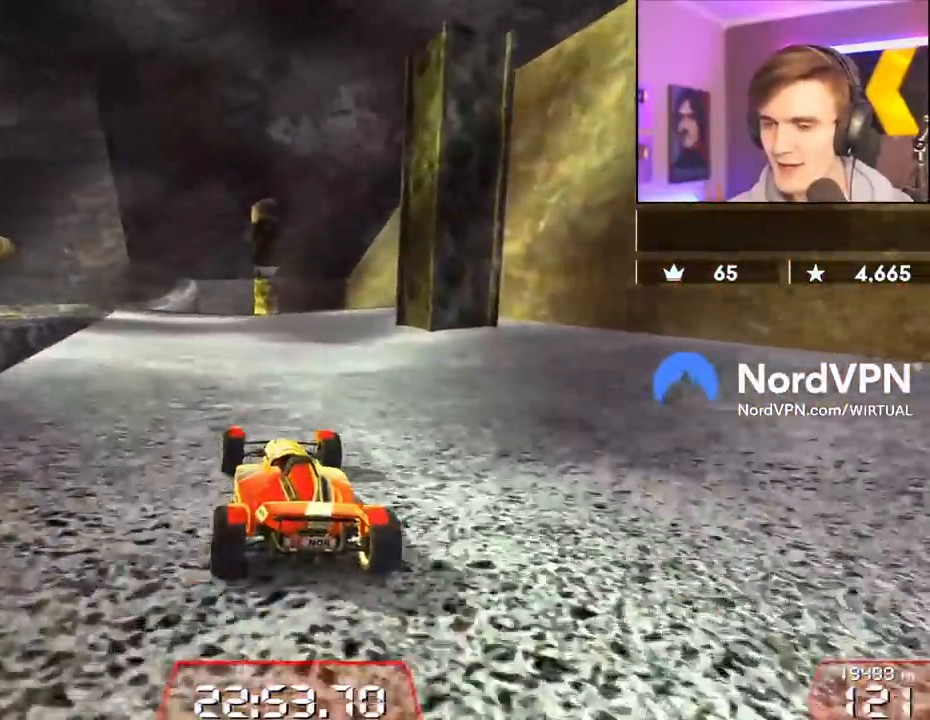
{"keys": [], "events": [[67, "left", "up"], [334, "up", "up"]]}
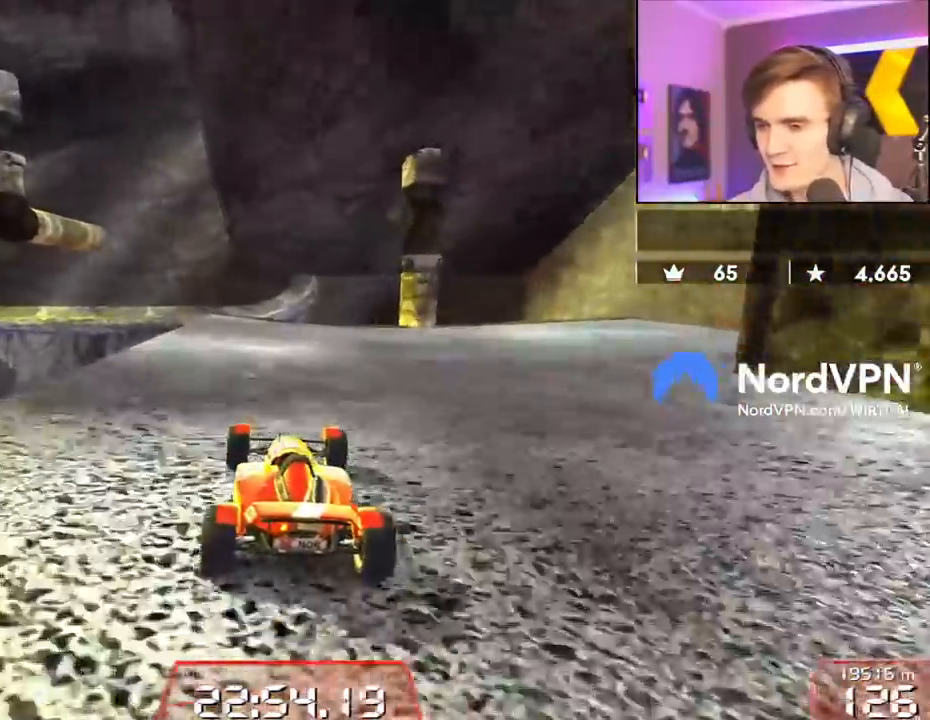
{"keys": ["up"], "events": [[167, "left", "down"], [217, "up", "down"], [350, "left", "up"]]}
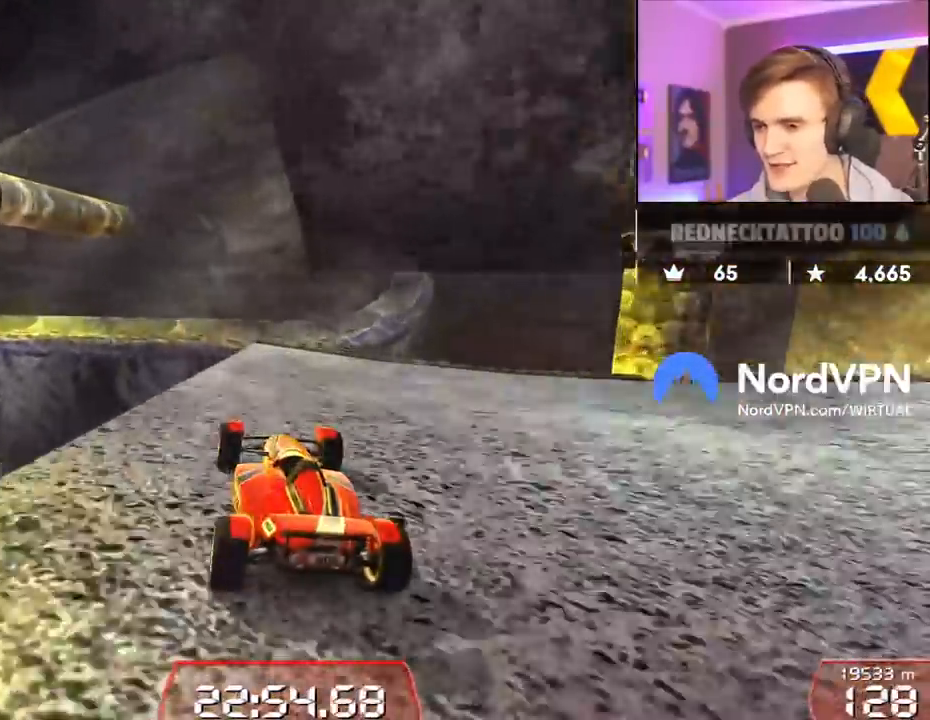
{"keys": ["left"], "events": [[50, "left", "down"], [234, "up", "up"], [367, "brake", "down"], [467, "brake", "up"]]}
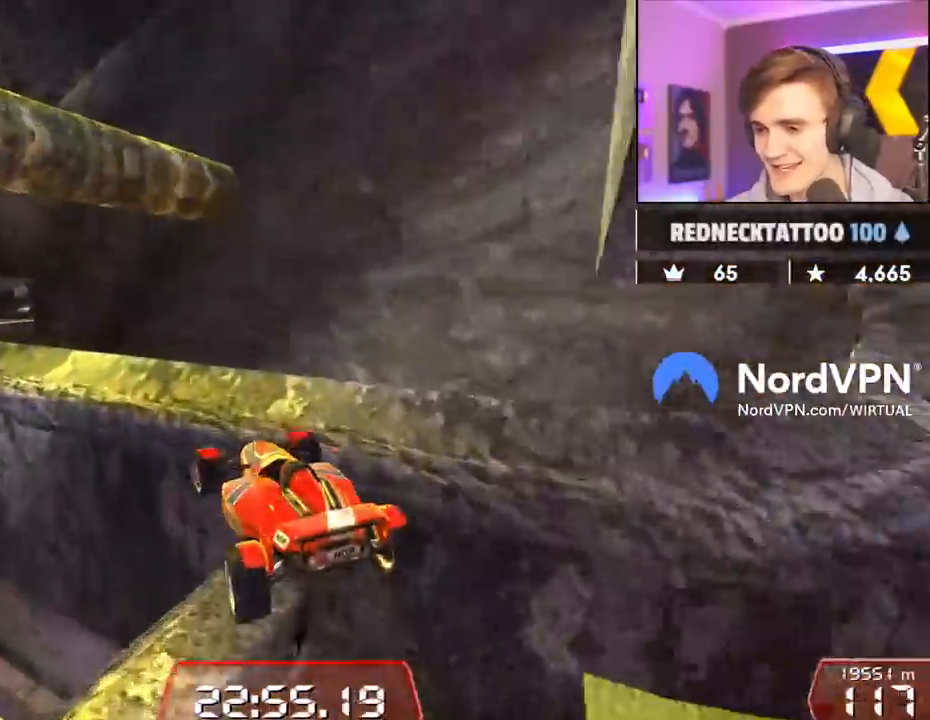
{"keys": ["right"], "events": [[350, "left", "up"], [350, "right", "down"]]}
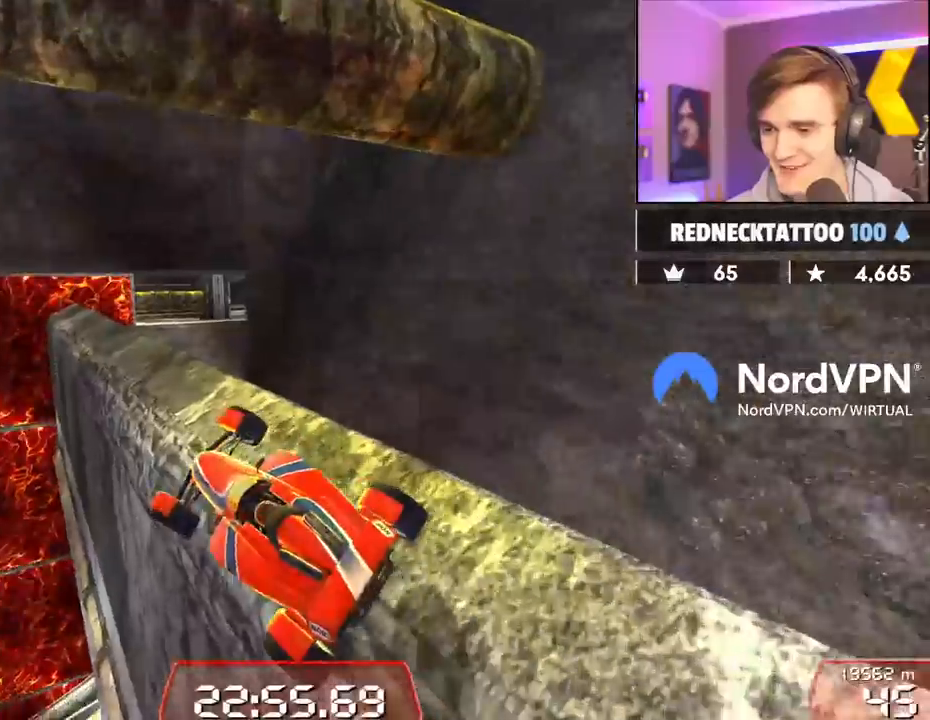
{"keys": [], "events": [[167, "up", "down"], [317, "right", "up"], [450, "up", "up"]]}
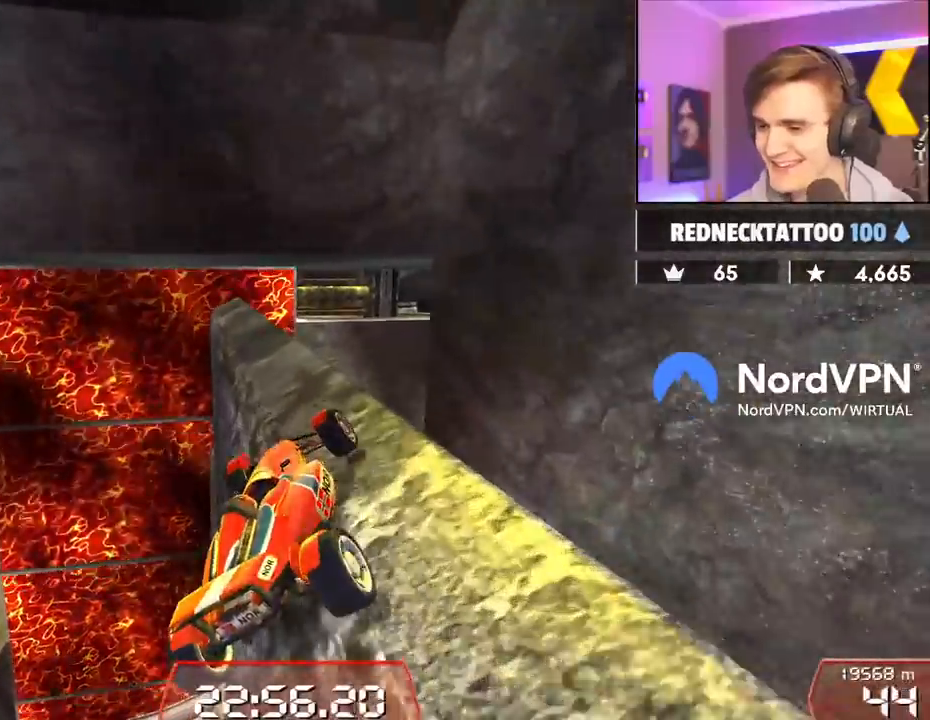
{"keys": ["down"], "events": [[184, "left", "down"], [367, "left", "up"], [467, "down", "down"]]}
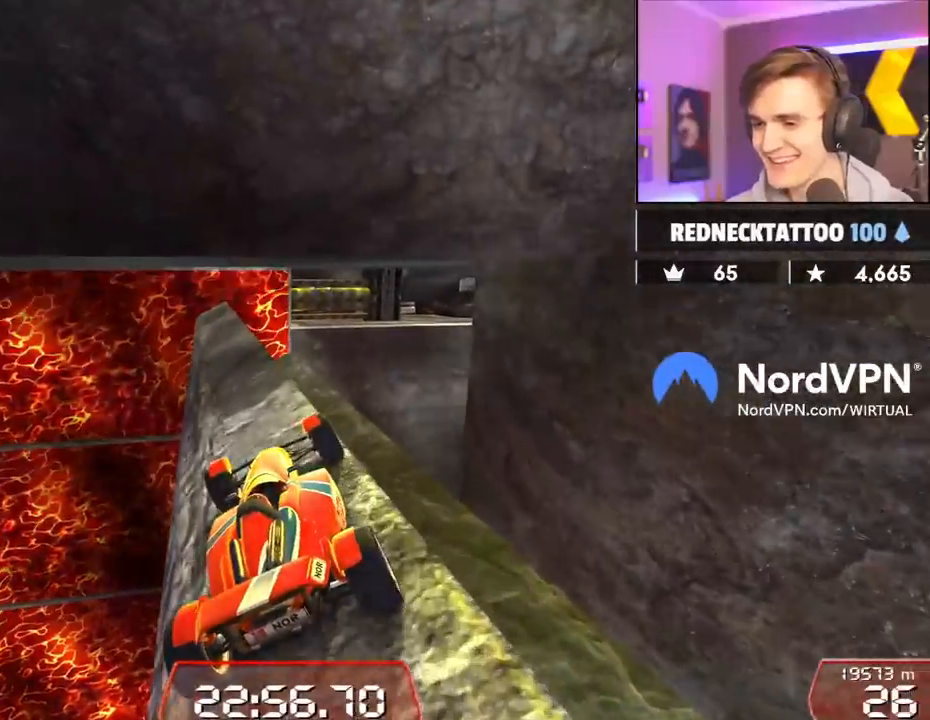
{"keys": ["down"], "events": []}
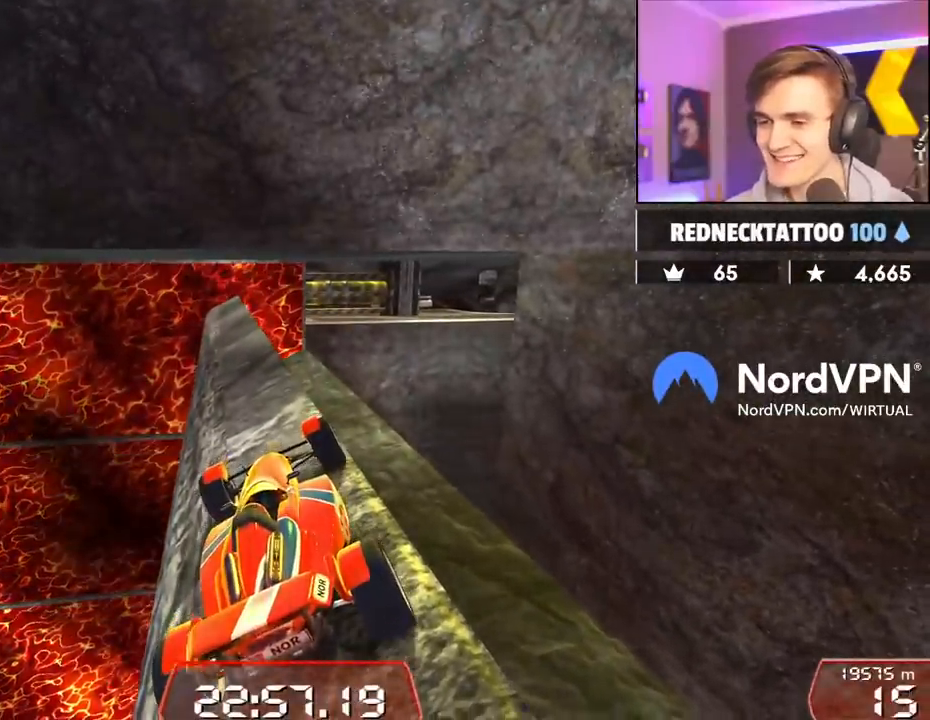
{"keys": ["down"], "events": [[117, "right", "down"], [167, "right", "up"]]}
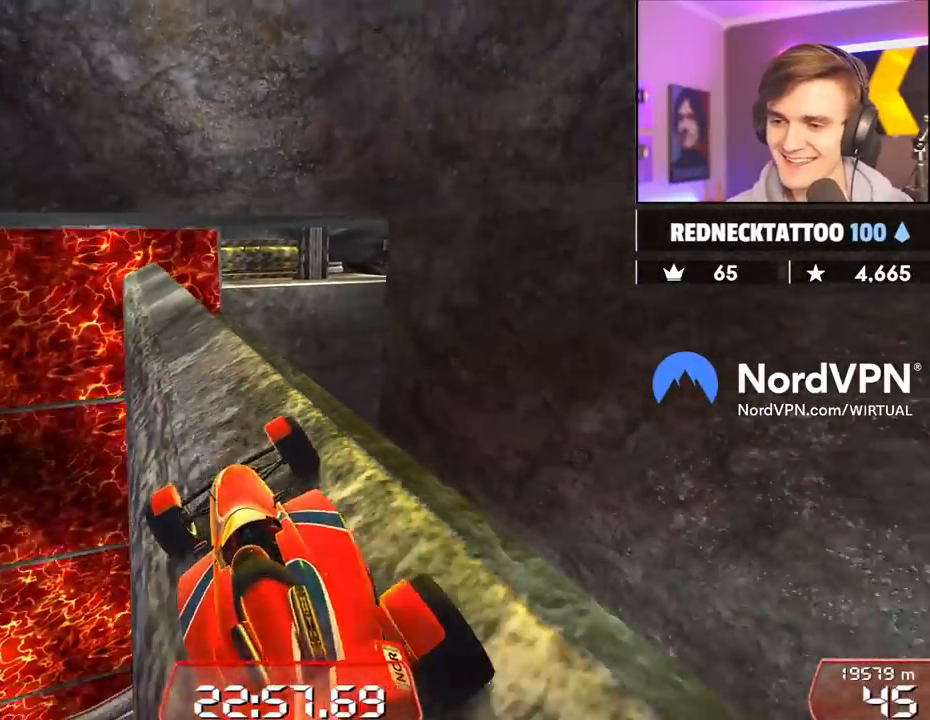
{"keys": [], "events": [[134, "down", "up"]]}
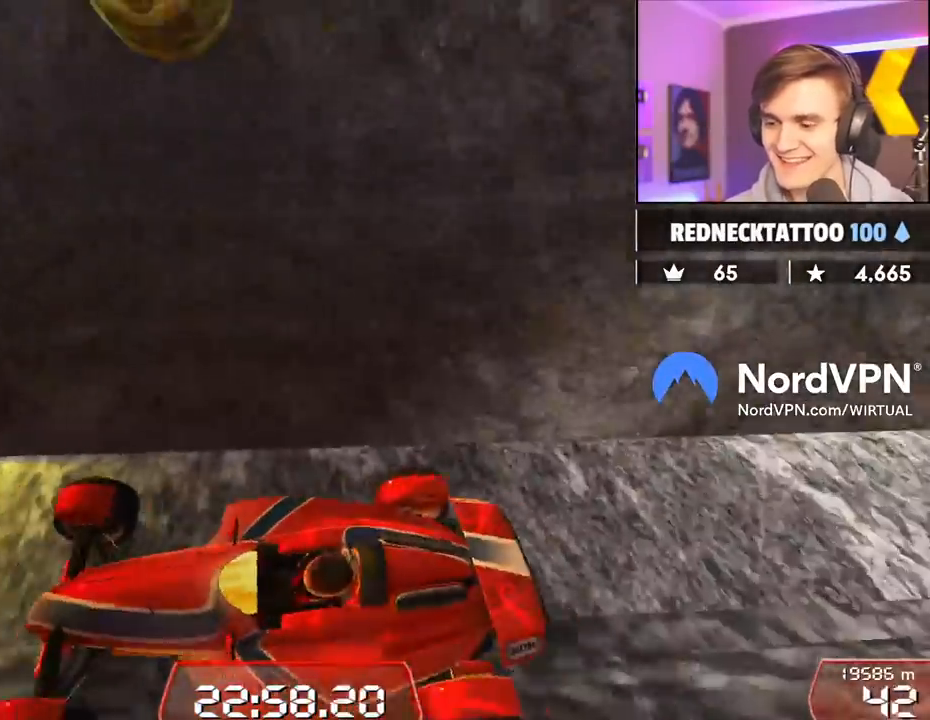
{"keys": [], "events": [[17, "right", "down"], [67, "right", "up"]]}
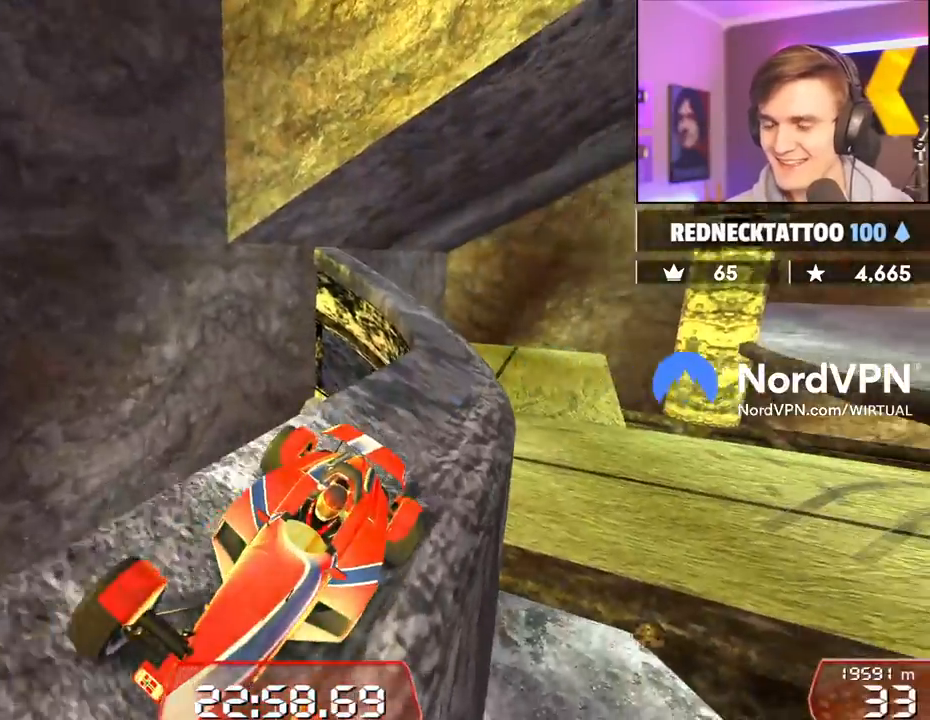
{"keys": [], "events": [[267, "down", "down"], [400, "down", "up"]]}
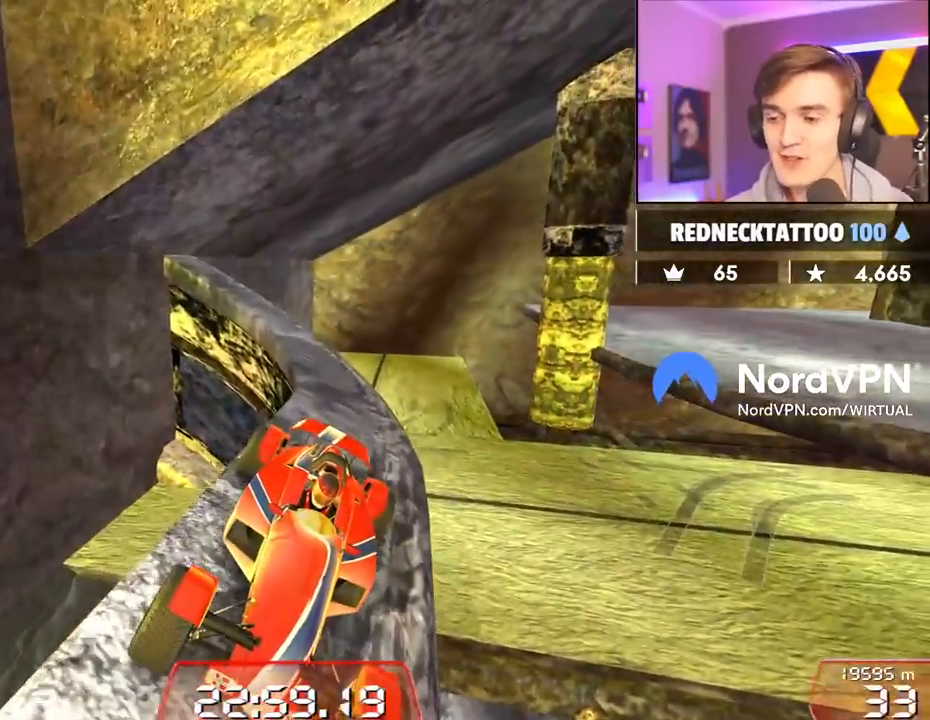
{"keys": ["up"], "events": [[417, "up", "down"]]}
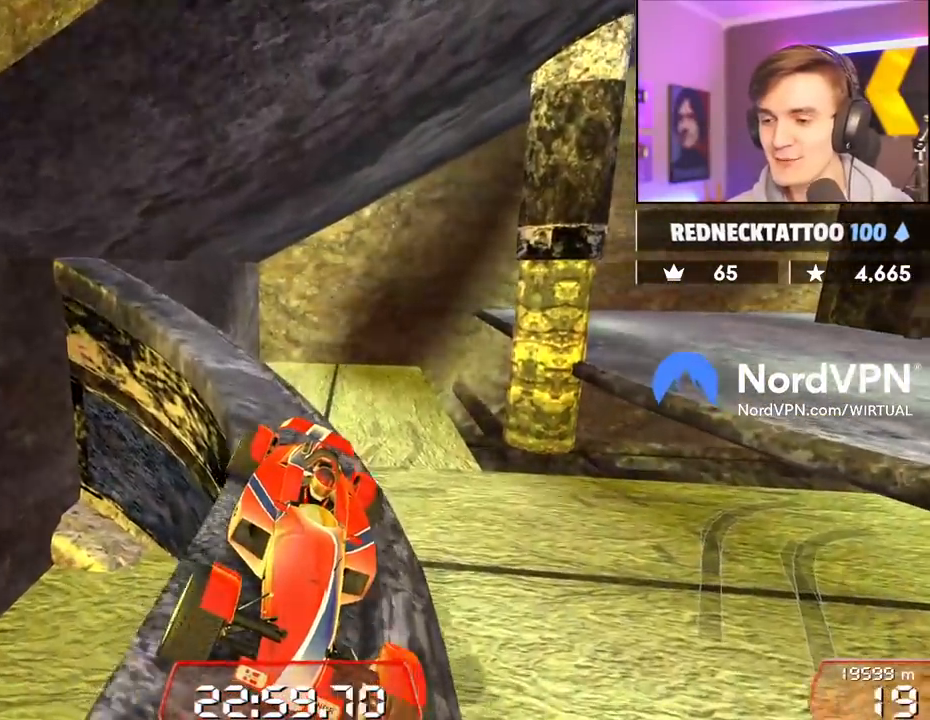
{"keys": ["up"], "events": [[250, "right", "down"], [300, "right", "up"]]}
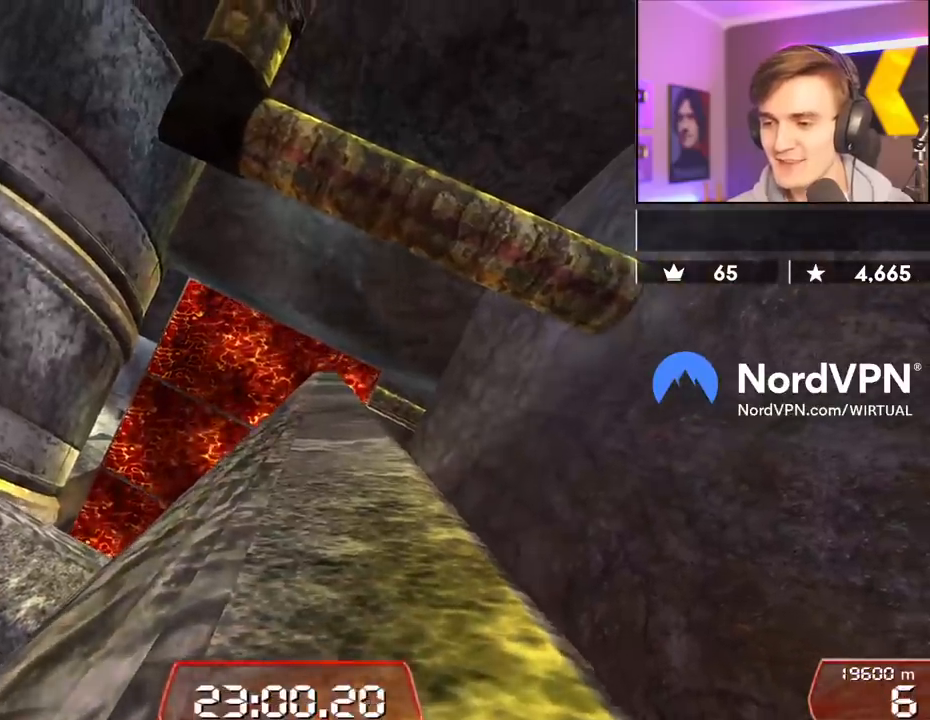
{"keys": ["right", "up"], "events": [[84, "right", "down"], [167, "right", "up"], [500, "right", "down"]]}
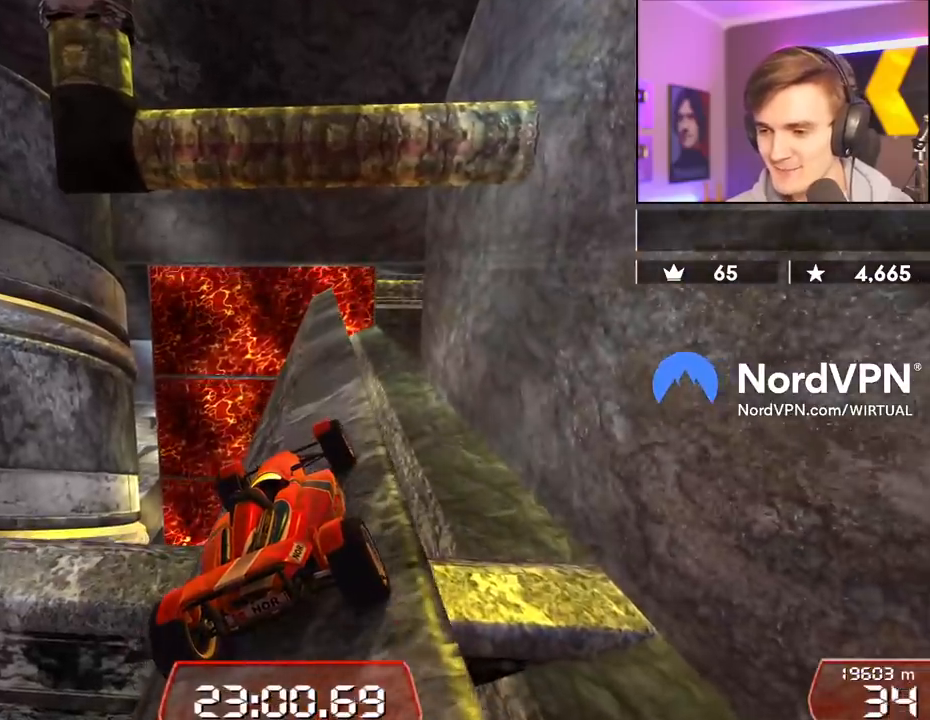
{"keys": ["up"], "events": [[50, "right", "up"]]}
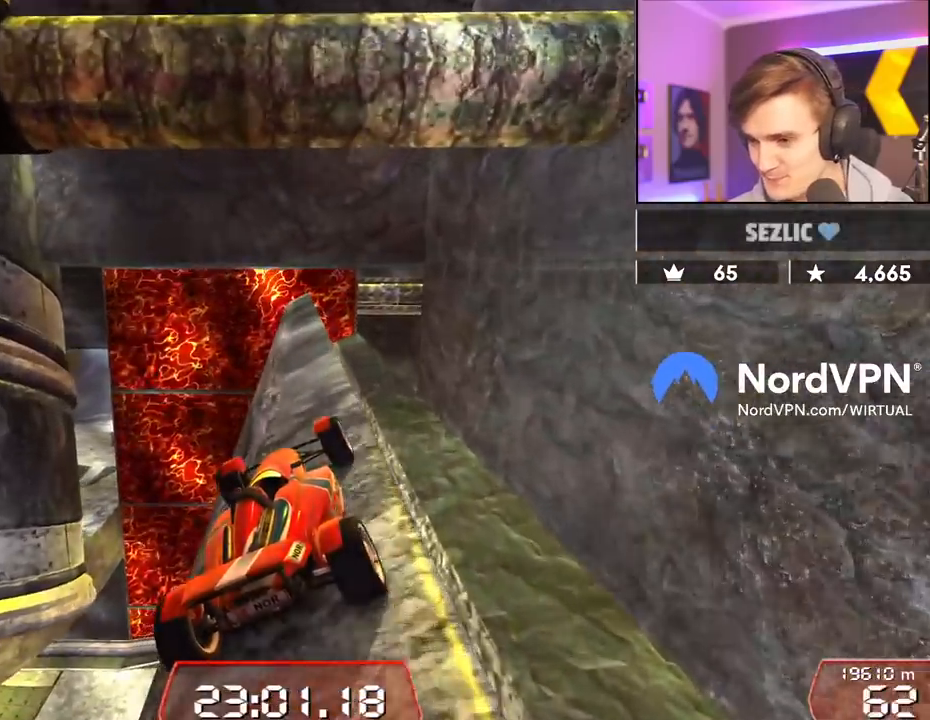
{"keys": ["left", "up"], "events": [[484, "left", "down"]]}
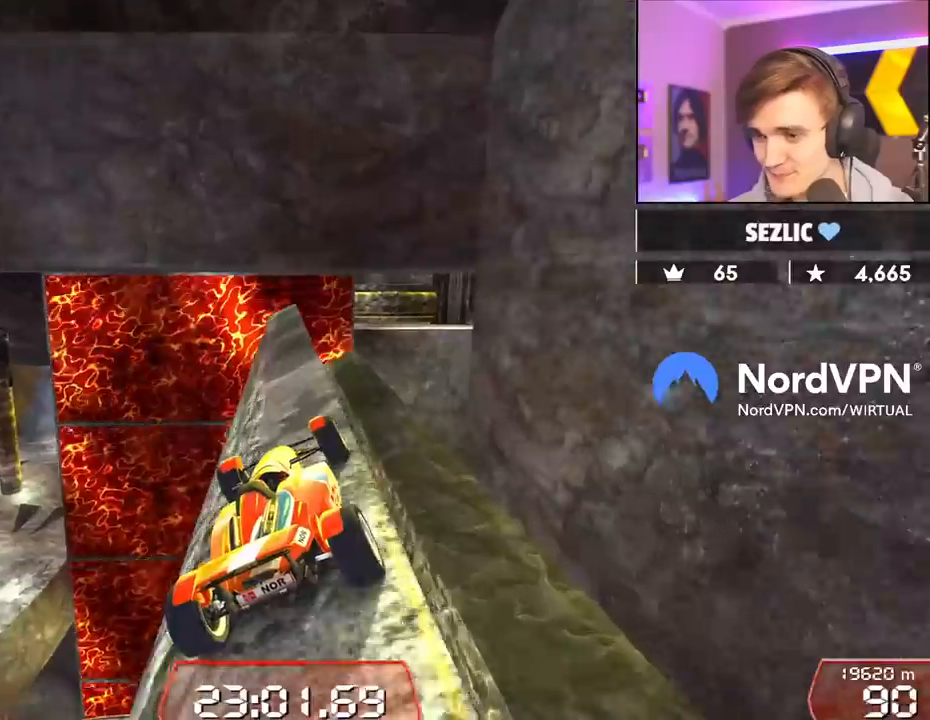
{"keys": ["right", "up"], "events": [[34, "left", "up"], [500, "right", "down"]]}